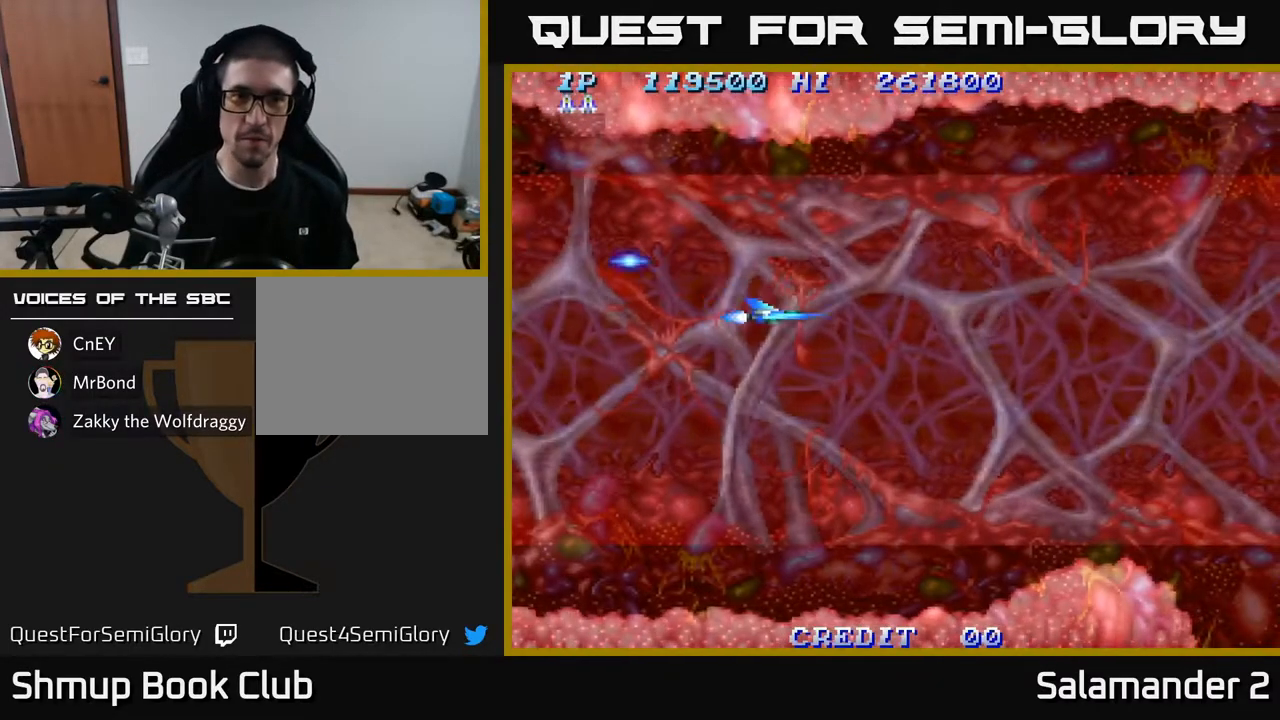
Gameplay with a controller (Xbox layout); each line is a JSON object with the inputs held at the frame after it. "events" lists button and stick changes between this image and that frame as [ms after this image, input, new state], when the widget could be followed in between.
{"buttons": ["A", "DPAD_DOWN"], "left_stick": "center", "right_stick": "center", "events": [[250, "A", "down"], [283, "DPAD_RIGHT", "down"], [417, "DPAD_DOWN", "down"], [483, "DPAD_RIGHT", "up"]]}
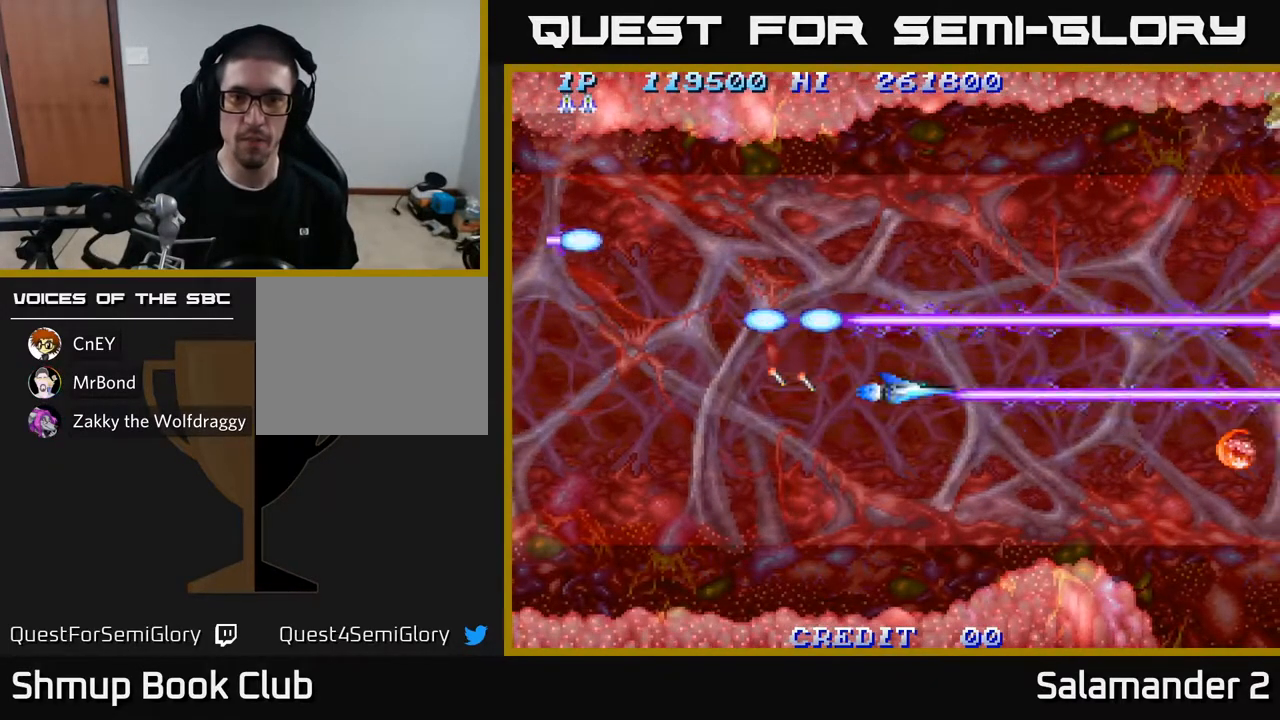
{"buttons": ["A", "DPAD_UP"], "left_stick": "center", "right_stick": "center", "events": [[133, "DPAD_RIGHT", "down"], [150, "DPAD_DOWN", "up"], [167, "DPAD_RIGHT", "up"], [217, "DPAD_UP", "down"]]}
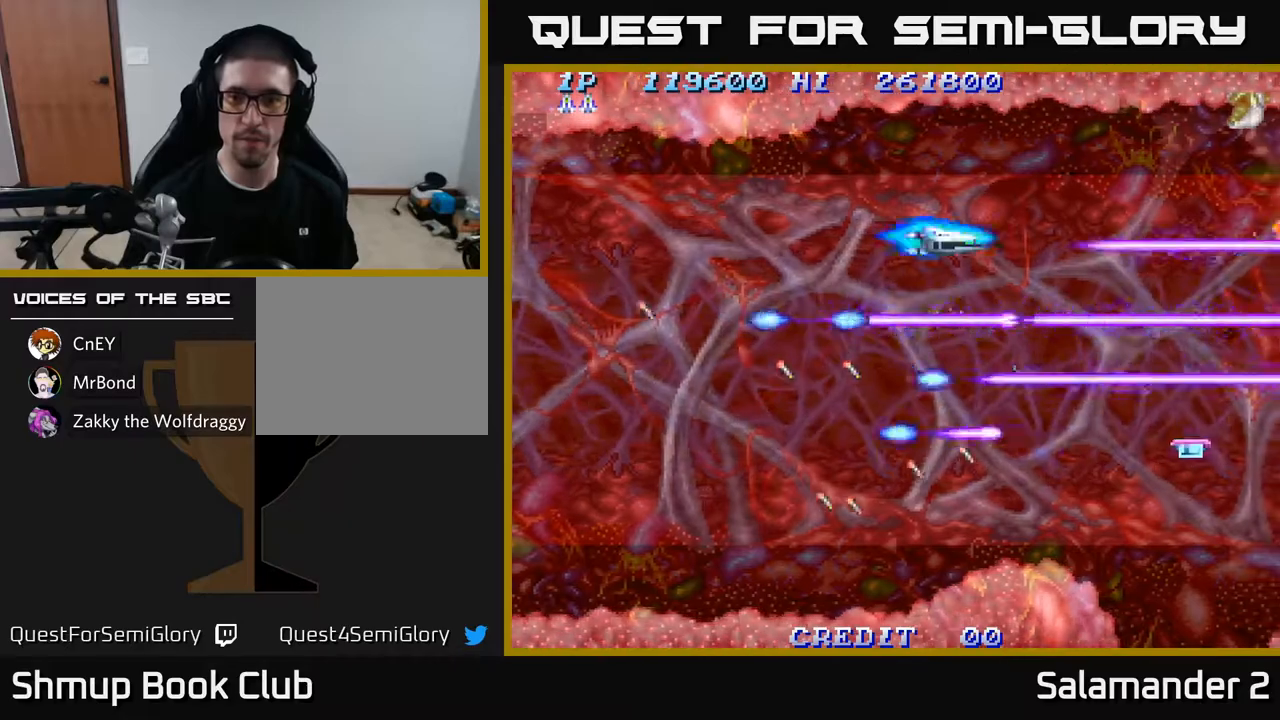
{"buttons": ["A"], "left_stick": "center", "right_stick": "center", "events": [[50, "DPAD_UP", "up"], [283, "DPAD_UP", "down"], [350, "DPAD_UP", "up"]]}
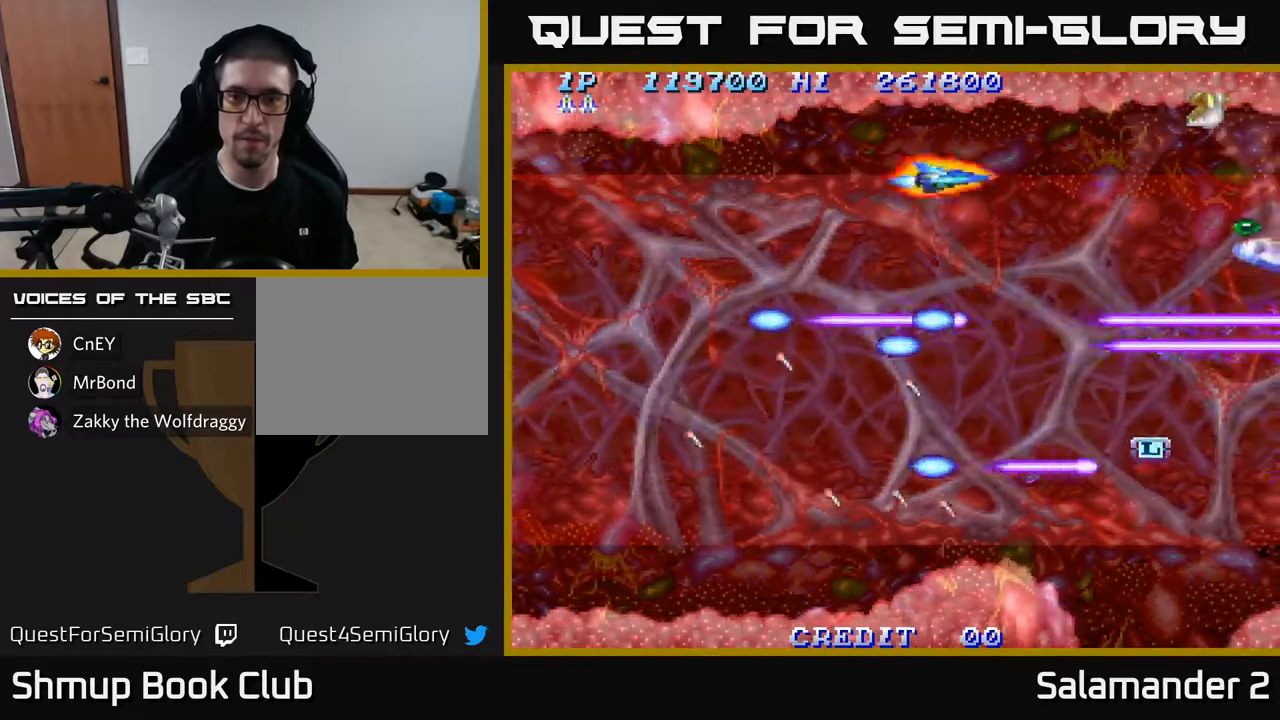
{"buttons": ["A", "DPAD_LEFT"], "left_stick": "center", "right_stick": "center", "events": [[133, "DPAD_UP", "down"], [183, "DPAD_UP", "up"], [483, "DPAD_LEFT", "down"]]}
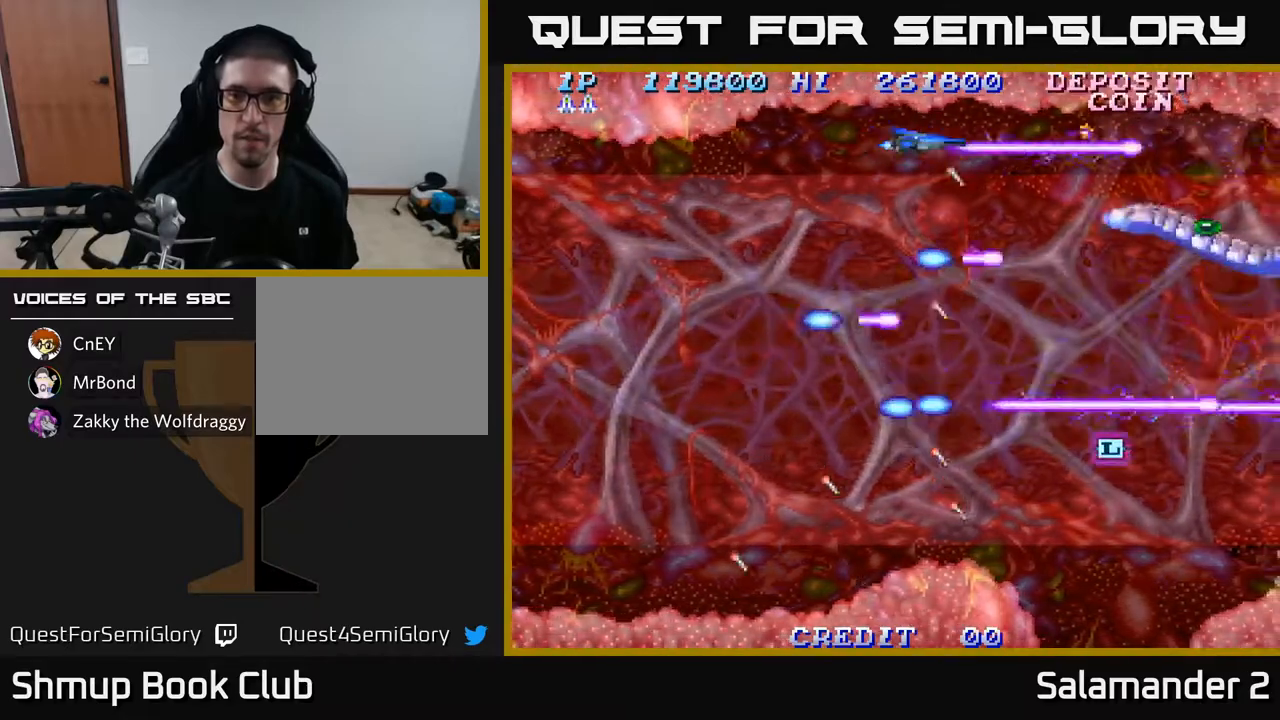
{"buttons": ["A"], "left_stick": "center", "right_stick": "center", "events": [[83, "DPAD_DOWN", "down"], [133, "DPAD_LEFT", "up"], [233, "DPAD_DOWN", "up"], [233, "DPAD_LEFT", "down"], [383, "DPAD_DOWN", "down"], [400, "DPAD_LEFT", "up"], [467, "DPAD_DOWN", "up"]]}
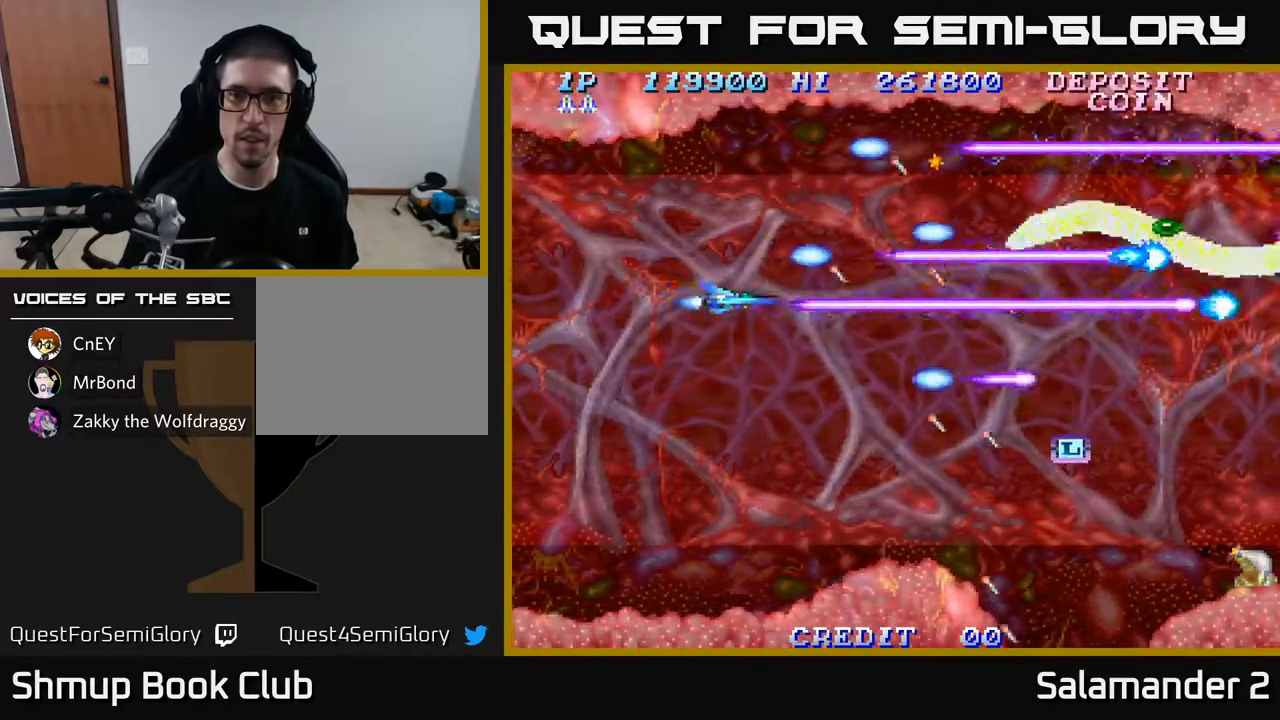
{"buttons": ["A"], "left_stick": "center", "right_stick": "center", "events": [[250, "DPAD_DOWN", "down"], [350, "DPAD_DOWN", "up"]]}
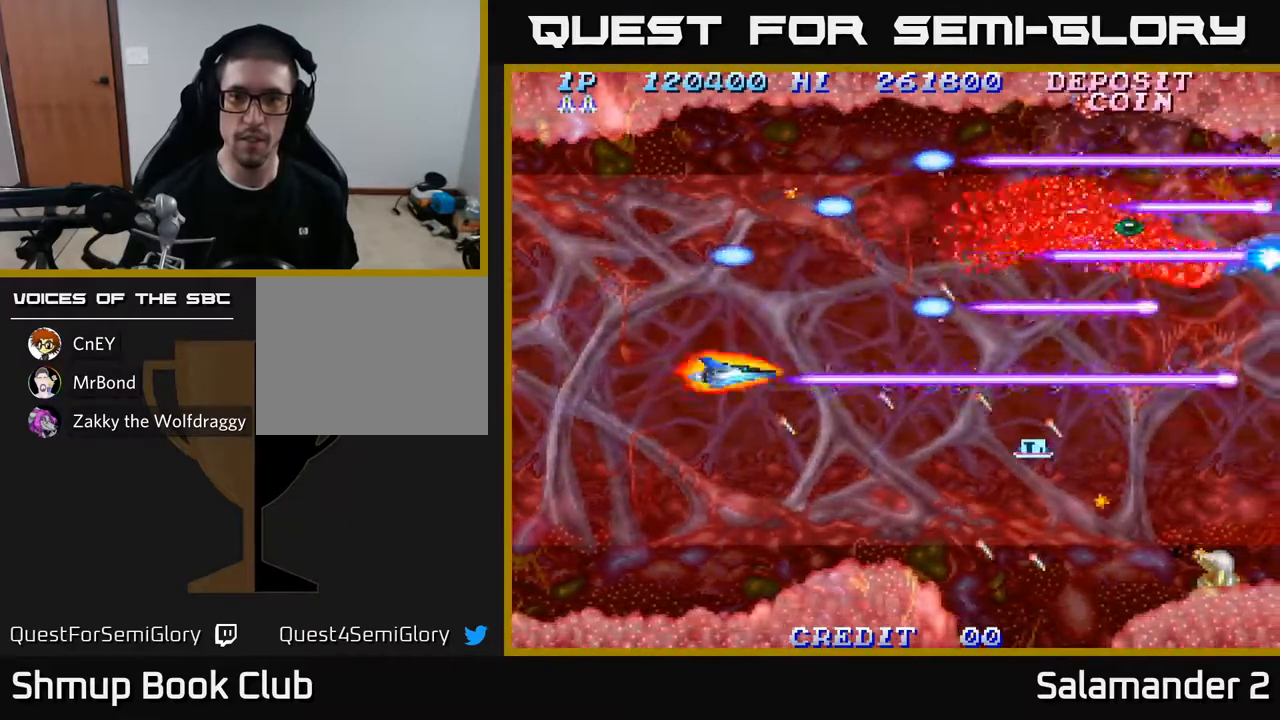
{"buttons": ["A", "DPAD_UP", "DPAD_RIGHT"], "left_stick": "center", "right_stick": "center", "events": [[17, "DPAD_DOWN", "down"], [67, "DPAD_RIGHT", "down"], [150, "DPAD_DOWN", "up"], [183, "DPAD_RIGHT", "up"], [400, "DPAD_UP", "down"], [500, "DPAD_RIGHT", "down"]]}
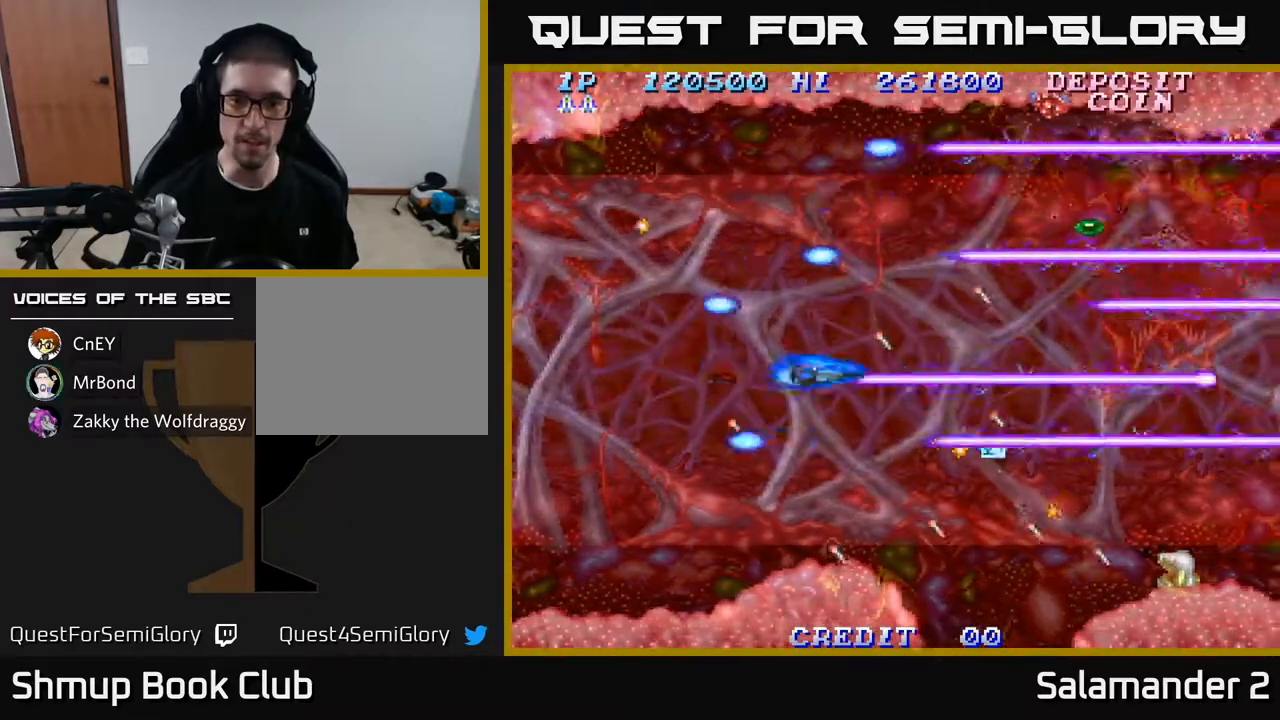
{"buttons": ["A"], "left_stick": "center", "right_stick": "center", "events": [[117, "DPAD_UP", "up"], [317, "DPAD_RIGHT", "up"]]}
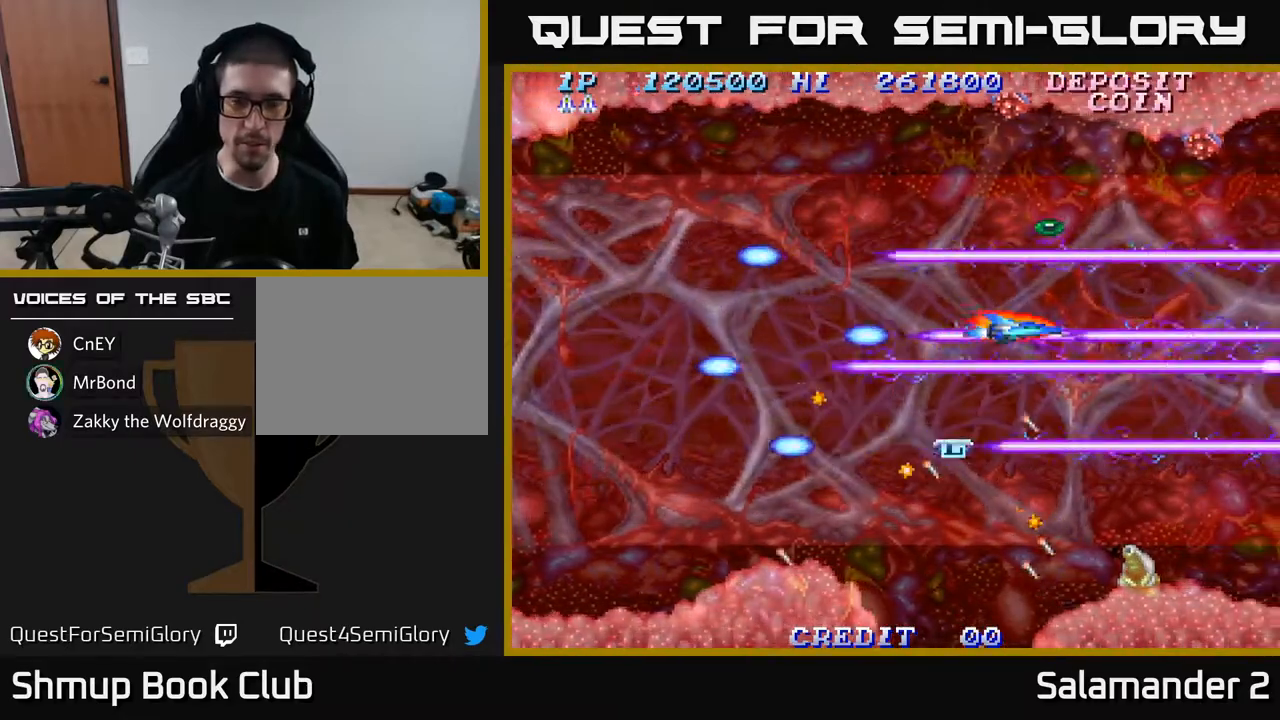
{"buttons": ["A", "DPAD_DOWN"], "left_stick": "center", "right_stick": "center", "events": [[483, "DPAD_DOWN", "down"]]}
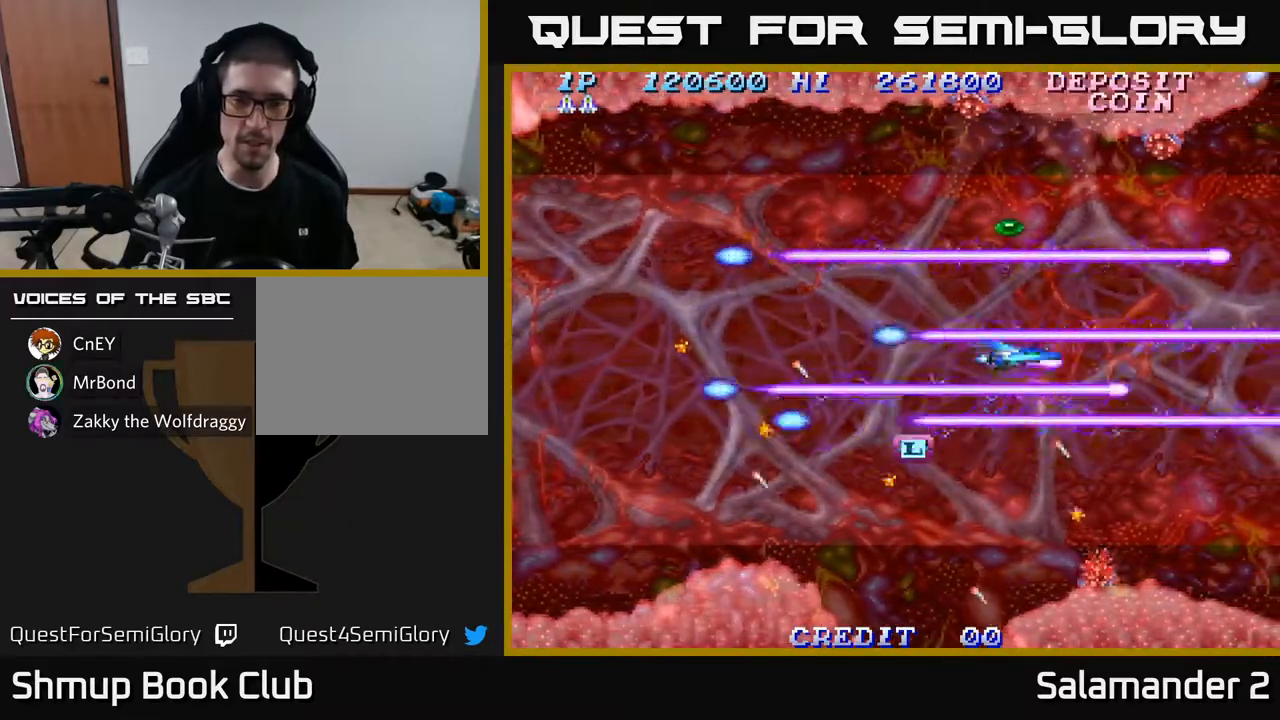
{"buttons": ["A"], "left_stick": "center", "right_stick": "center", "events": [[117, "DPAD_DOWN", "up"], [150, "DPAD_LEFT", "down"], [350, "DPAD_LEFT", "up"]]}
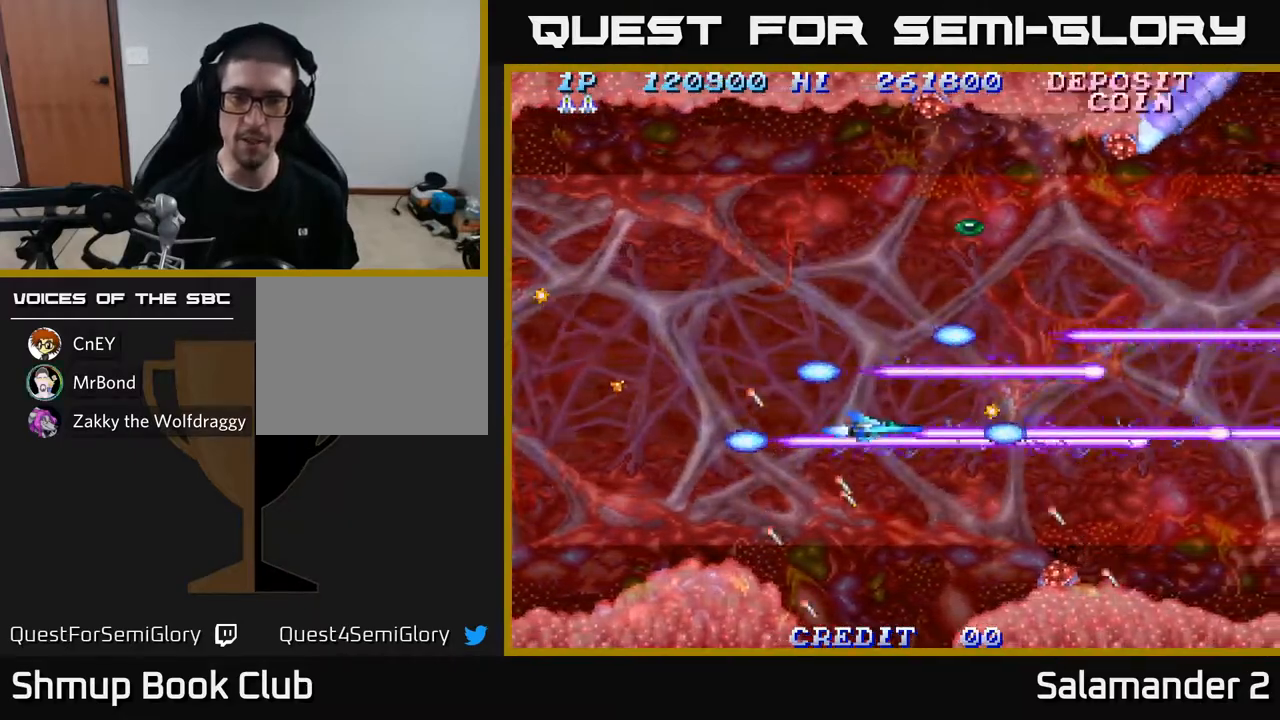
{"buttons": ["A", "DPAD_UP", "DPAD_LEFT"], "left_stick": "center", "right_stick": "center", "events": [[100, "DPAD_LEFT", "down"], [100, "DPAD_UP", "down"], [217, "DPAD_LEFT", "up"], [450, "DPAD_LEFT", "down"]]}
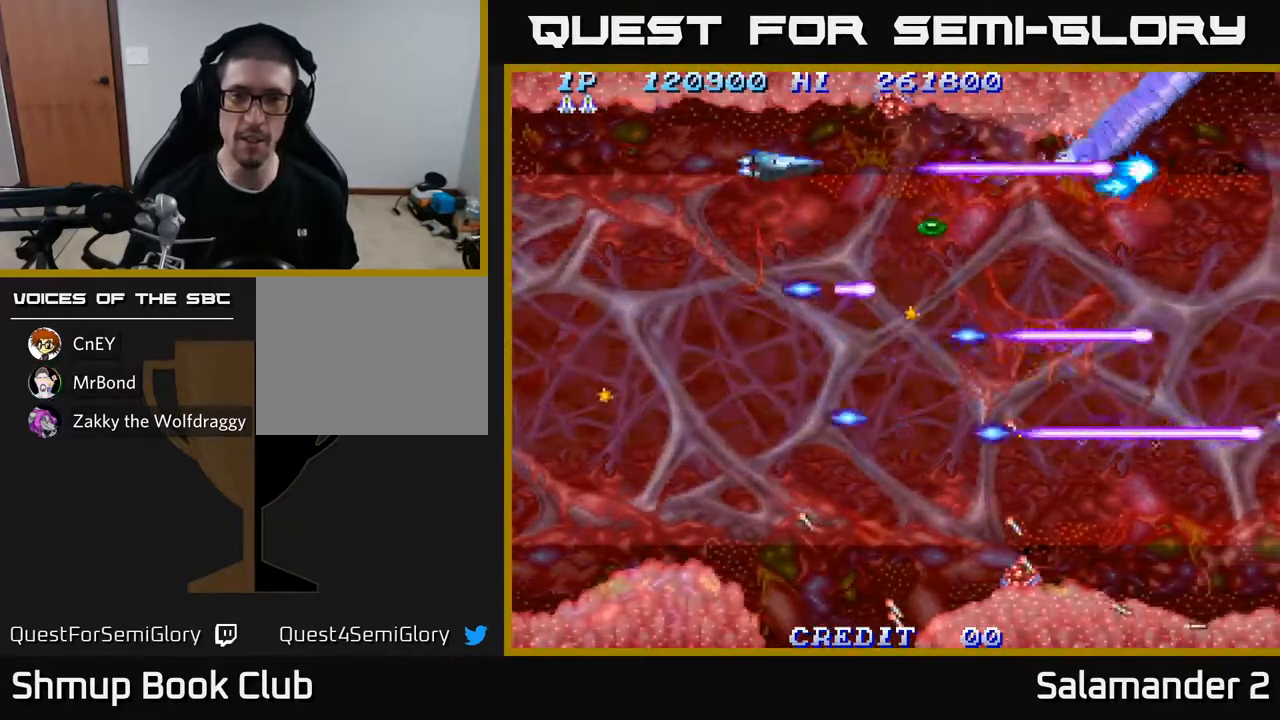
{"buttons": ["A"], "left_stick": "center", "right_stick": "center", "events": [[17, "DPAD_UP", "up"], [250, "DPAD_DOWN", "down"], [283, "DPAD_LEFT", "up"], [467, "DPAD_DOWN", "up"]]}
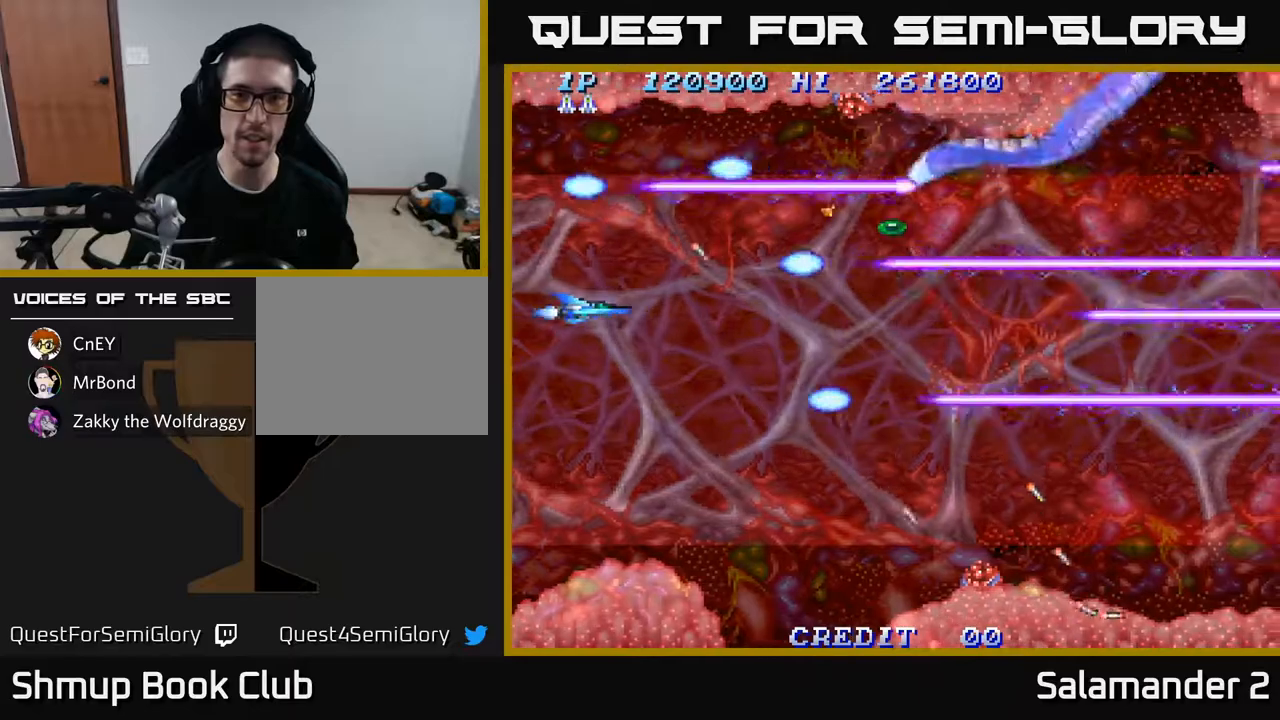
{"buttons": ["A"], "left_stick": "center", "right_stick": "center", "events": [[167, "DPAD_DOWN", "down"], [183, "DPAD_RIGHT", "down"], [233, "DPAD_DOWN", "up"], [250, "DPAD_RIGHT", "up"]]}
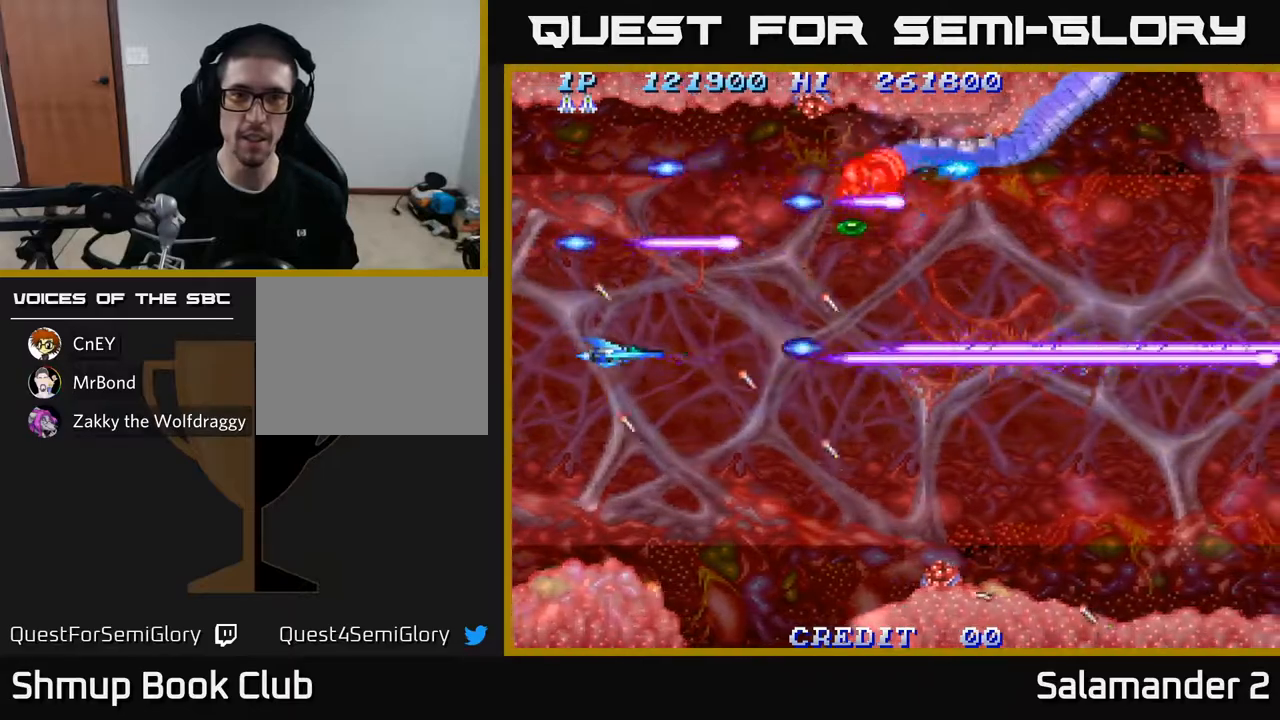
{"buttons": ["A", "DPAD_UP"], "left_stick": "center", "right_stick": "center", "events": [[50, "DPAD_RIGHT", "down"], [183, "DPAD_RIGHT", "up"], [350, "DPAD_RIGHT", "down"], [433, "DPAD_UP", "down"], [483, "DPAD_RIGHT", "up"]]}
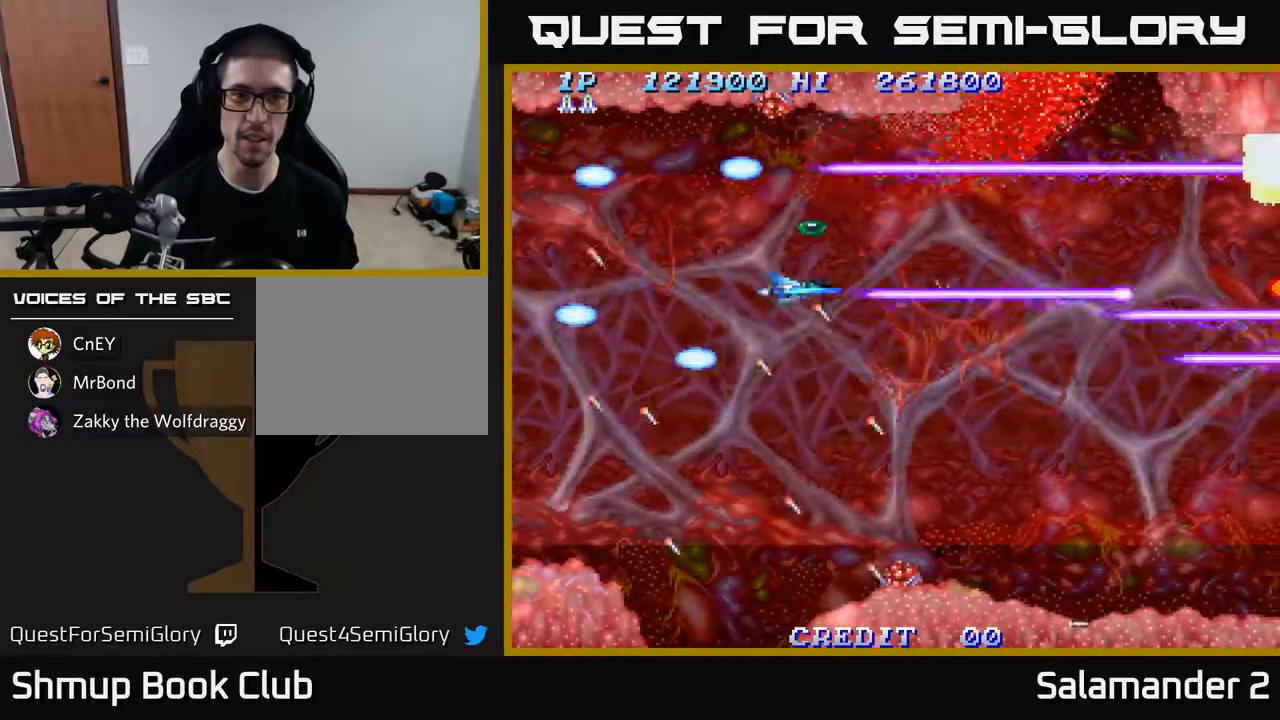
{"buttons": ["A", "DPAD_RIGHT"], "left_stick": "center", "right_stick": "center", "events": [[133, "DPAD_UP", "up"], [250, "DPAD_DOWN", "down"], [350, "DPAD_RIGHT", "down"], [400, "DPAD_DOWN", "up"]]}
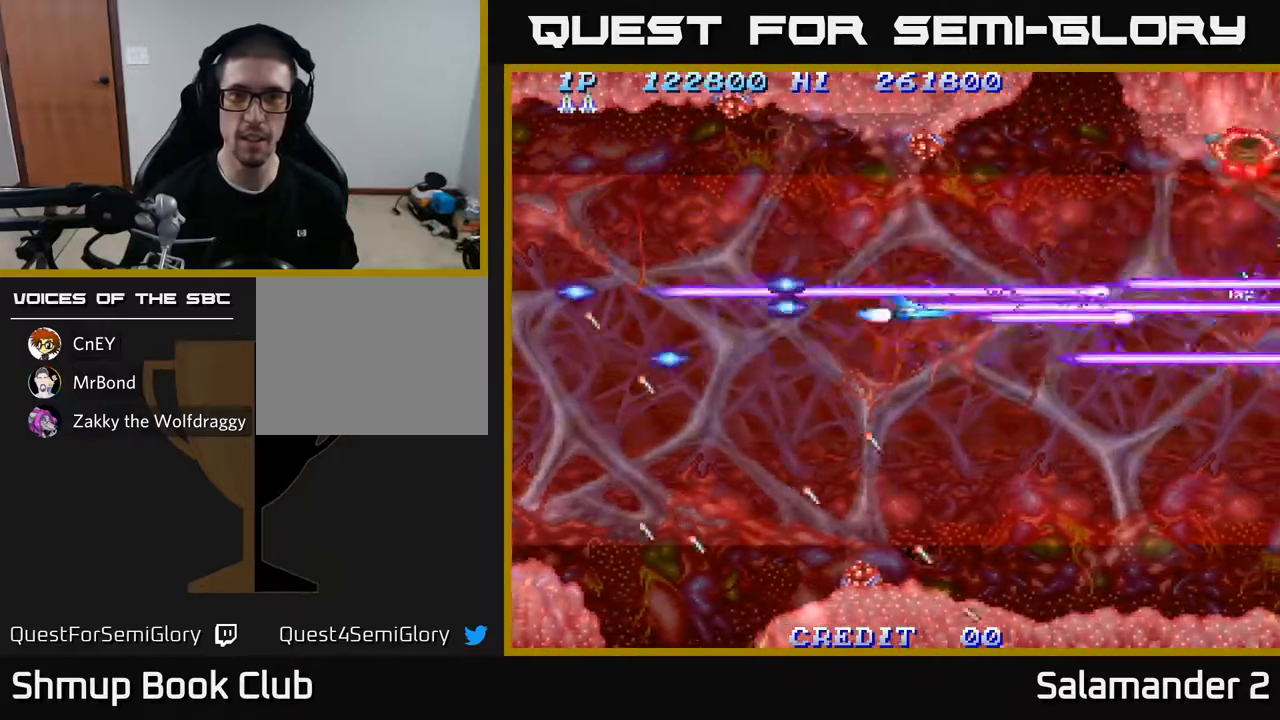
{"buttons": ["A", "DPAD_DOWN"], "left_stick": "center", "right_stick": "center", "events": [[183, "DPAD_RIGHT", "up"], [367, "DPAD_DOWN", "down"]]}
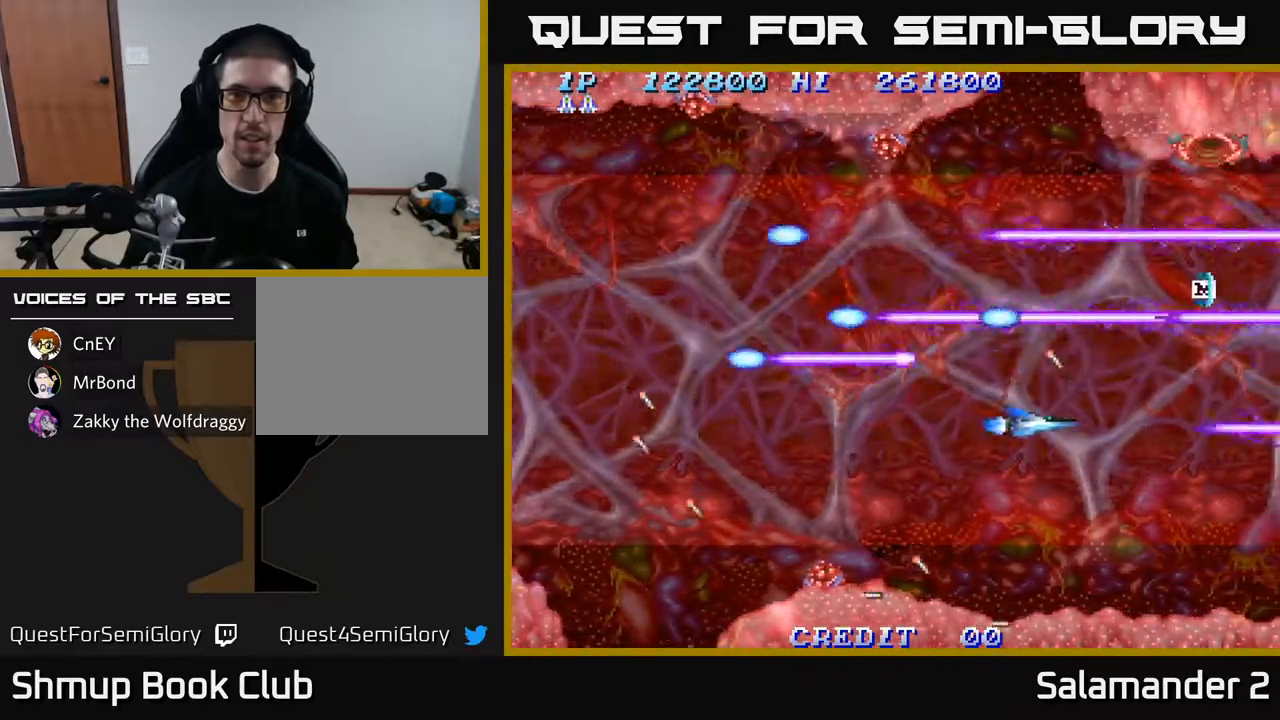
{"buttons": ["A"], "left_stick": "center", "right_stick": "center", "events": [[33, "DPAD_DOWN", "up"], [167, "DPAD_DOWN", "down"], [300, "DPAD_DOWN", "up"]]}
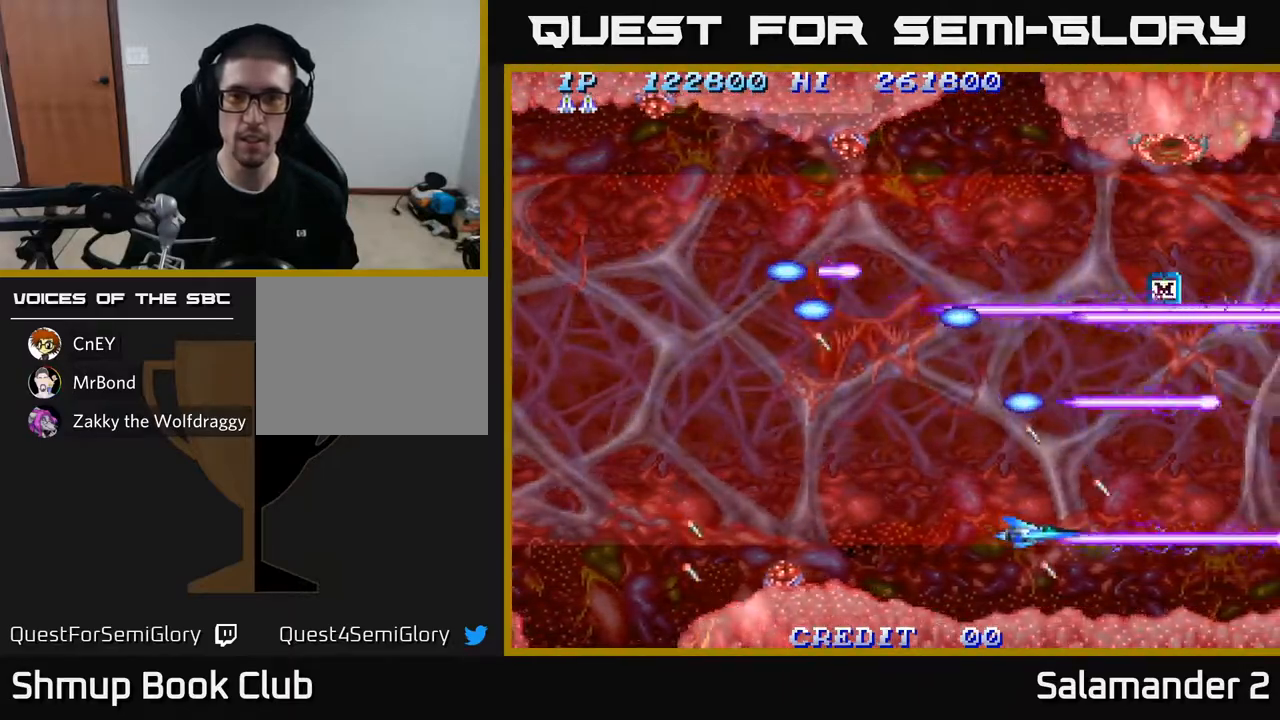
{"buttons": ["A"], "left_stick": "center", "right_stick": "center", "events": [[100, "DPAD_LEFT", "down"], [183, "DPAD_LEFT", "up"]]}
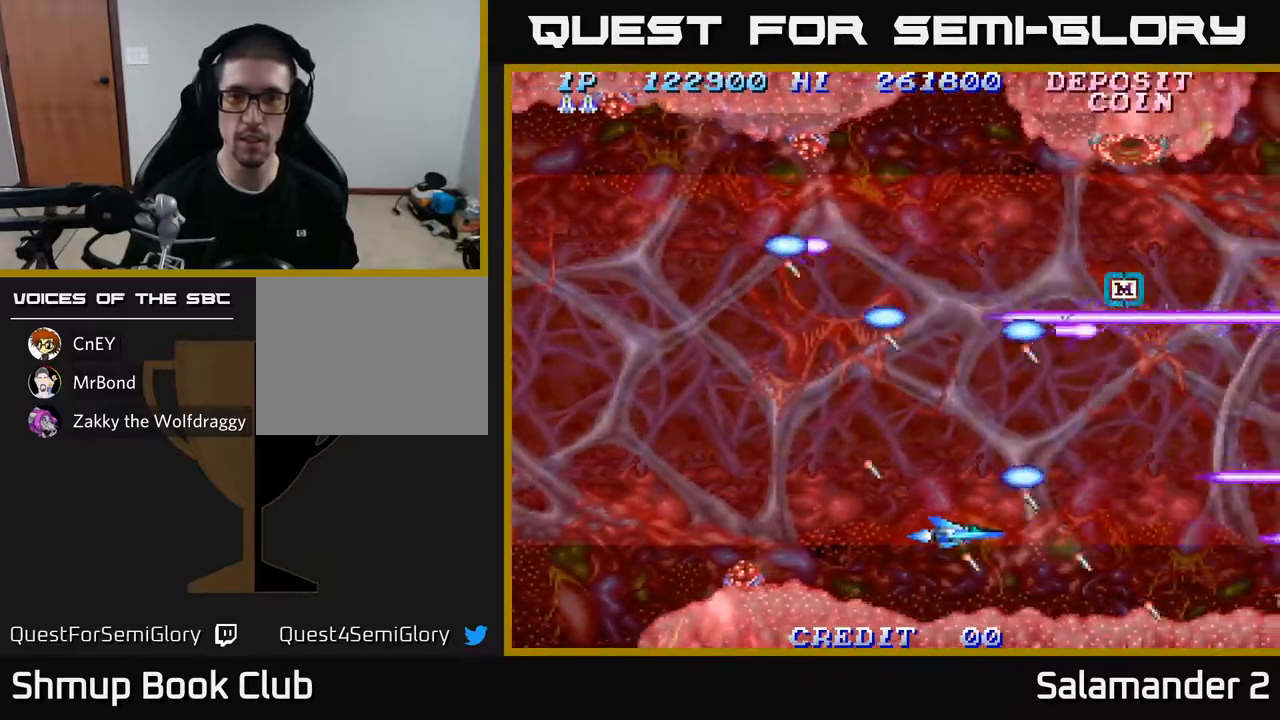
{"buttons": ["A"], "left_stick": "center", "right_stick": "center", "events": []}
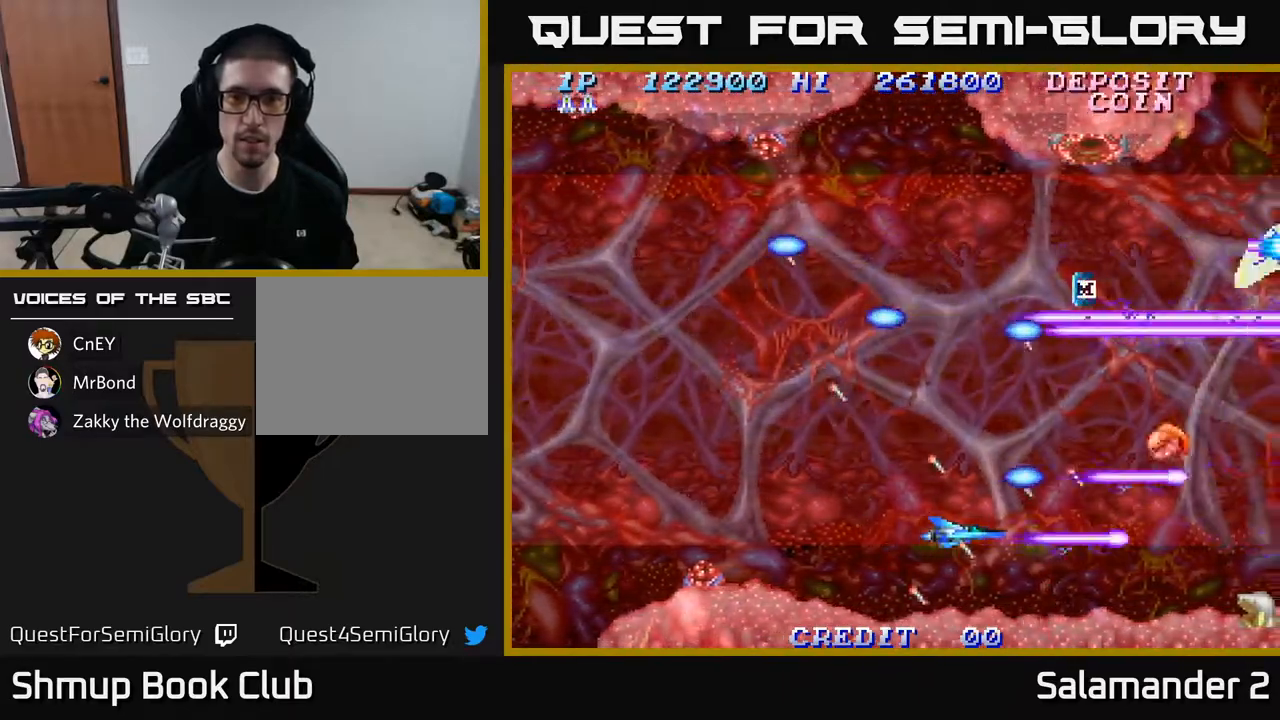
{"buttons": ["A"], "left_stick": "center", "right_stick": "center", "events": []}
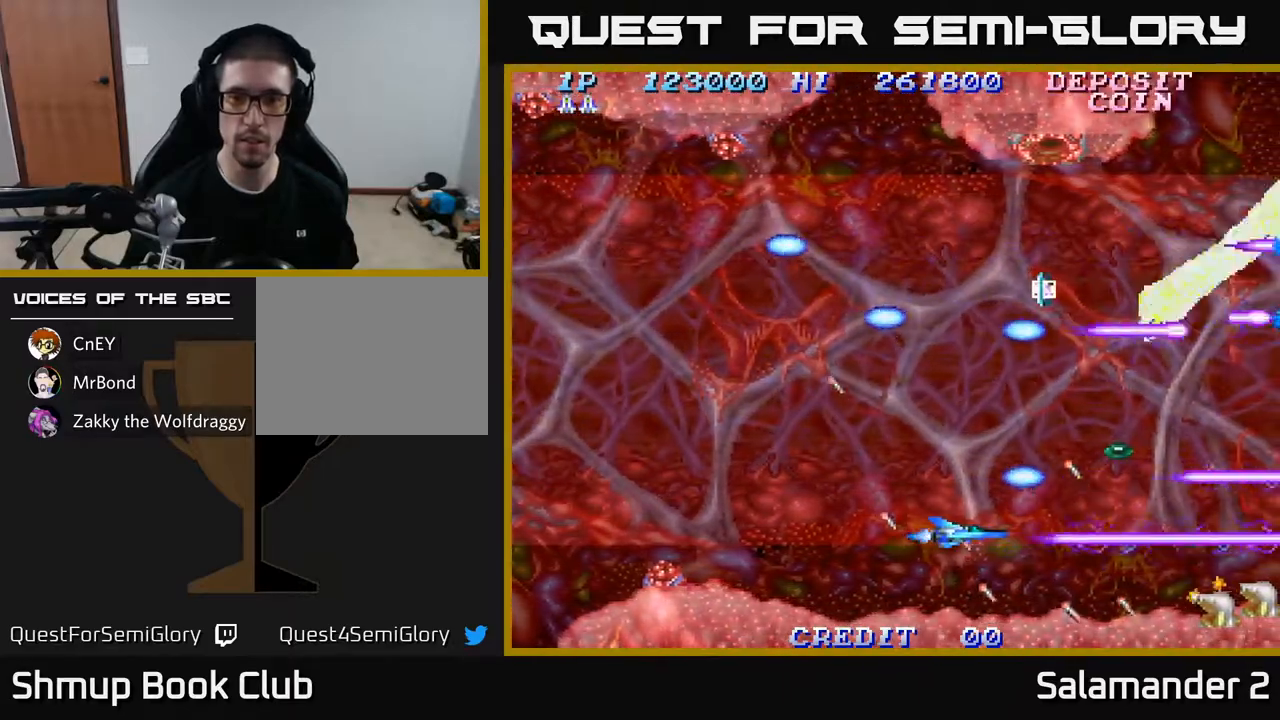
{"buttons": ["A", "DPAD_LEFT"], "left_stick": "center", "right_stick": "center", "events": [[467, "DPAD_LEFT", "down"]]}
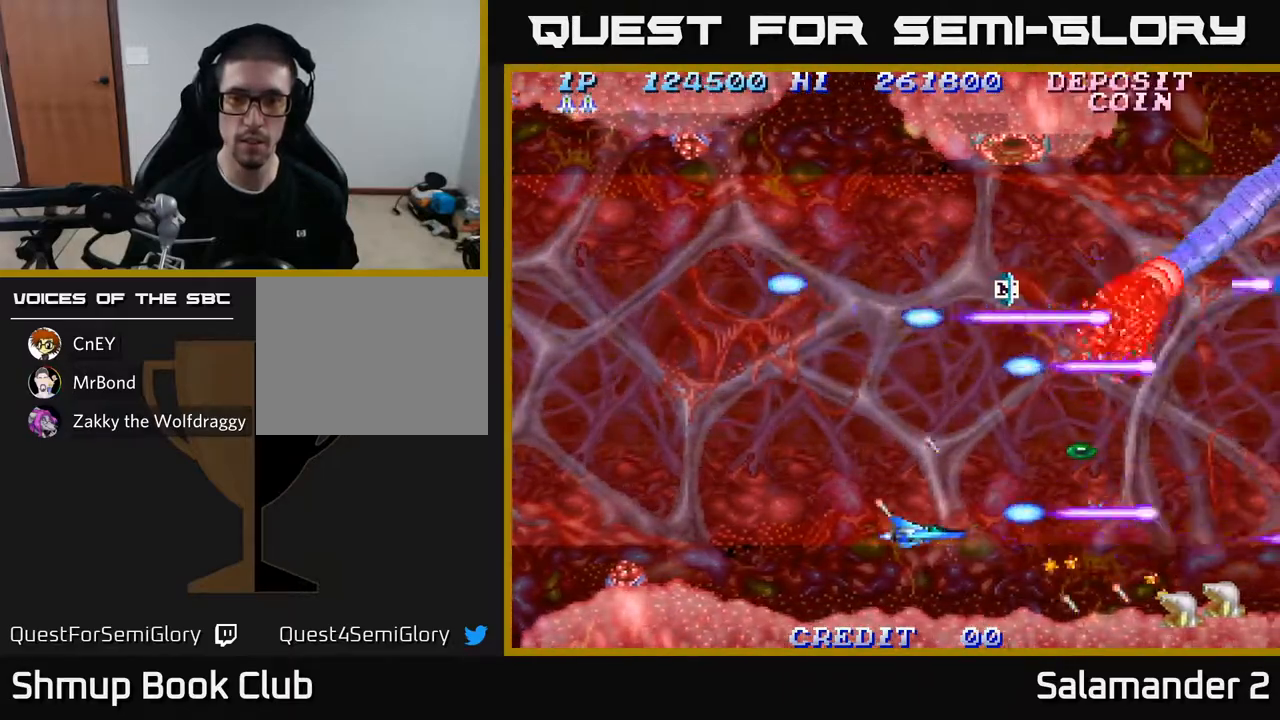
{"buttons": ["A", "DPAD_UP", "DPAD_LEFT"], "left_stick": "center", "right_stick": "center", "events": [[183, "DPAD_LEFT", "up"], [217, "DPAD_DOWN", "down"], [300, "DPAD_DOWN", "up"], [467, "DPAD_LEFT", "down"], [483, "DPAD_UP", "down"]]}
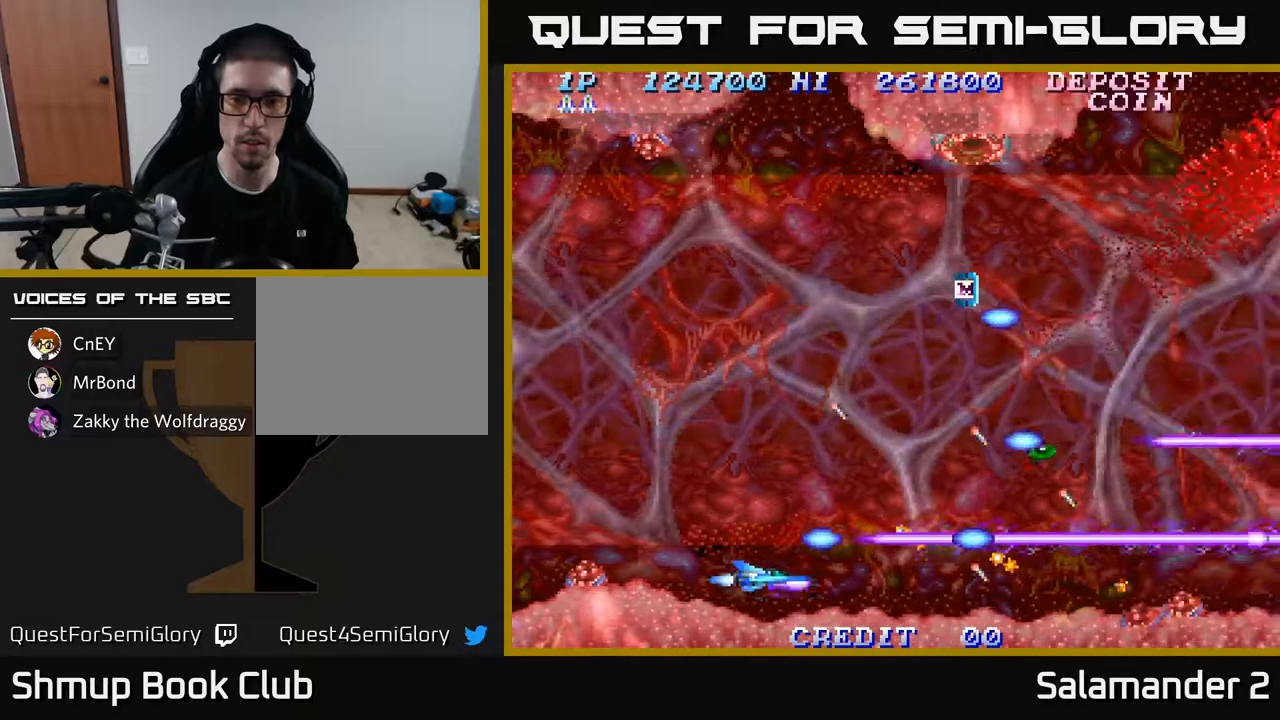
{"buttons": ["A"], "left_stick": "center", "right_stick": "center", "events": [[83, "DPAD_LEFT", "up"], [367, "DPAD_UP", "up"]]}
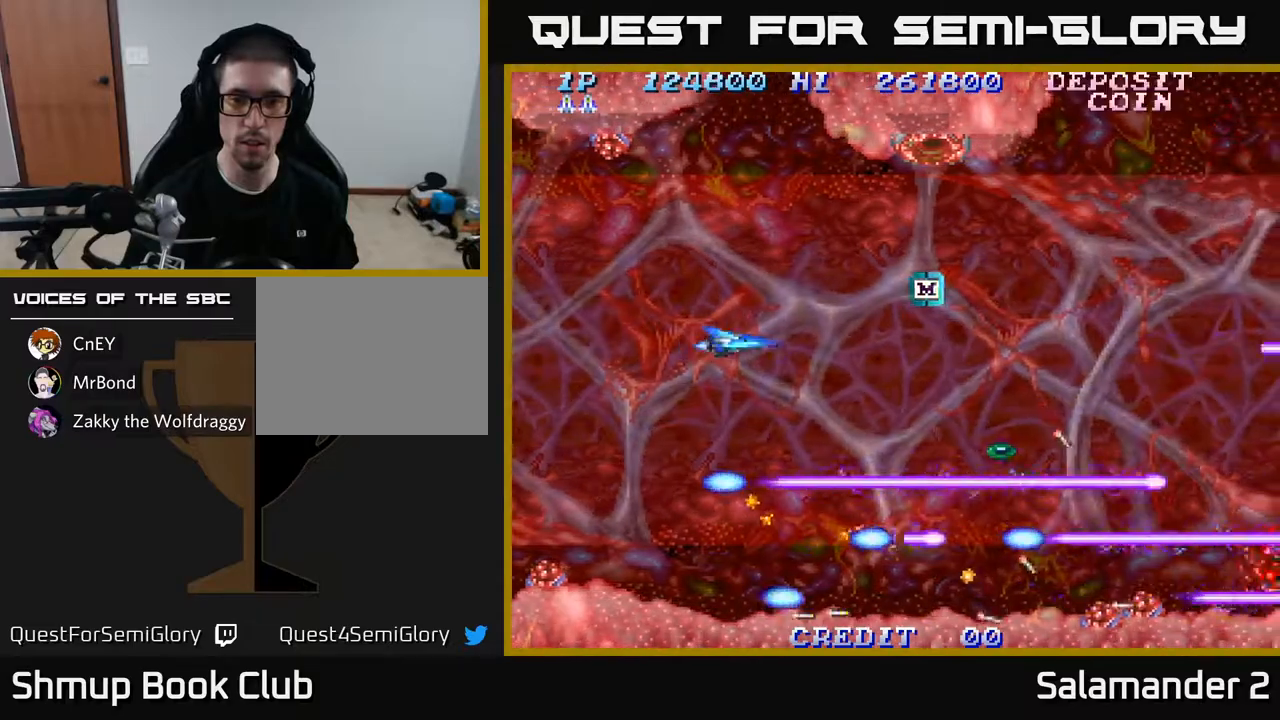
{"buttons": ["A", "DPAD_DOWN", "DPAD_RIGHT"], "left_stick": "center", "right_stick": "center", "events": [[67, "DPAD_DOWN", "down"], [67, "DPAD_RIGHT", "down"], [200, "DPAD_DOWN", "up"], [400, "DPAD_DOWN", "down"]]}
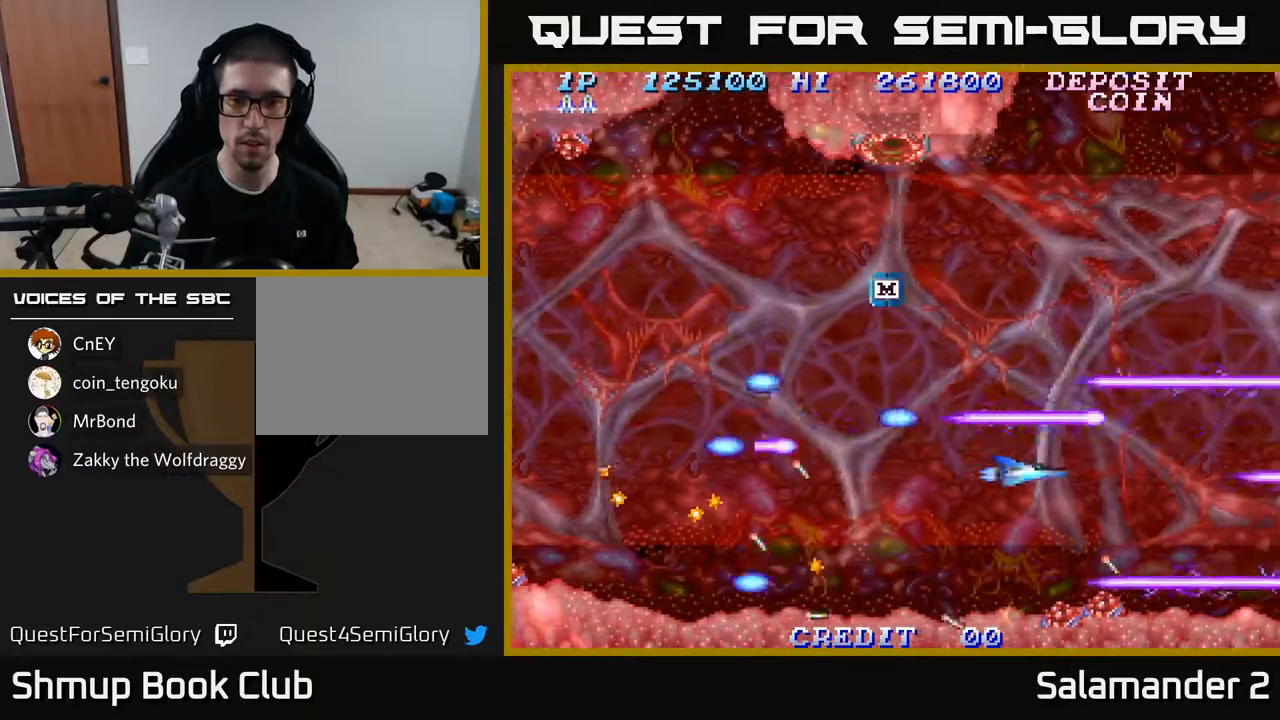
{"buttons": ["A"], "left_stick": "center", "right_stick": "center", "events": [[33, "DPAD_DOWN", "up"], [50, "DPAD_RIGHT", "up"], [300, "DPAD_DOWN", "down"], [367, "DPAD_DOWN", "up"]]}
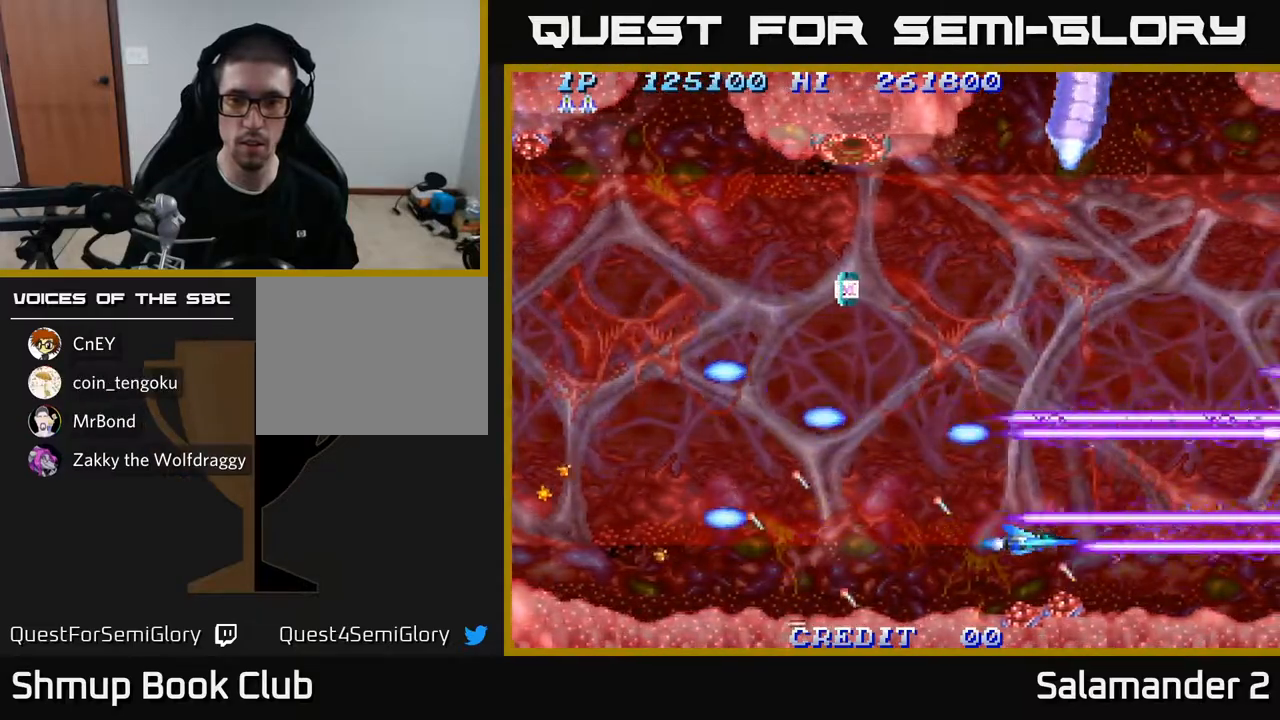
{"buttons": ["A", "DPAD_UP", "DPAD_LEFT"], "left_stick": "center", "right_stick": "center", "events": [[83, "DPAD_UP", "down"], [167, "DPAD_LEFT", "down"], [333, "DPAD_UP", "up"], [500, "DPAD_UP", "down"]]}
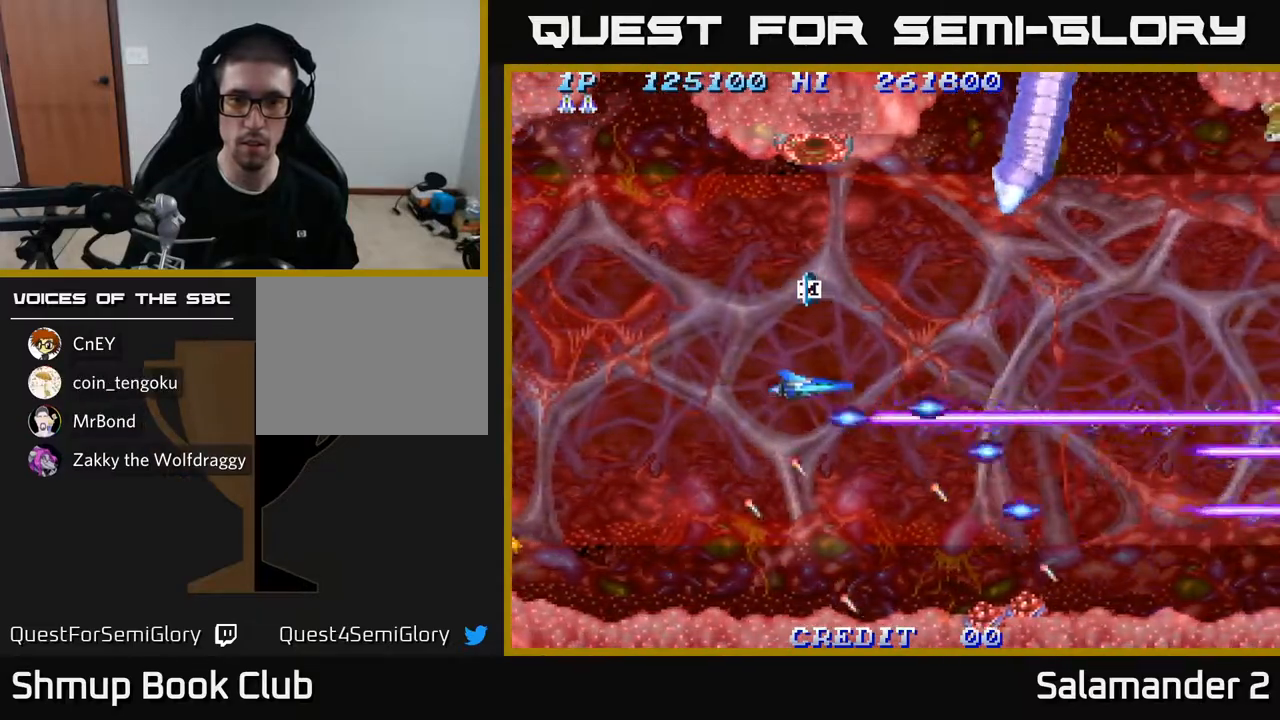
{"buttons": ["A", "DPAD_LEFT"], "left_stick": "center", "right_stick": "center", "events": [[33, "DPAD_LEFT", "up"], [250, "DPAD_LEFT", "down"], [267, "DPAD_UP", "up"]]}
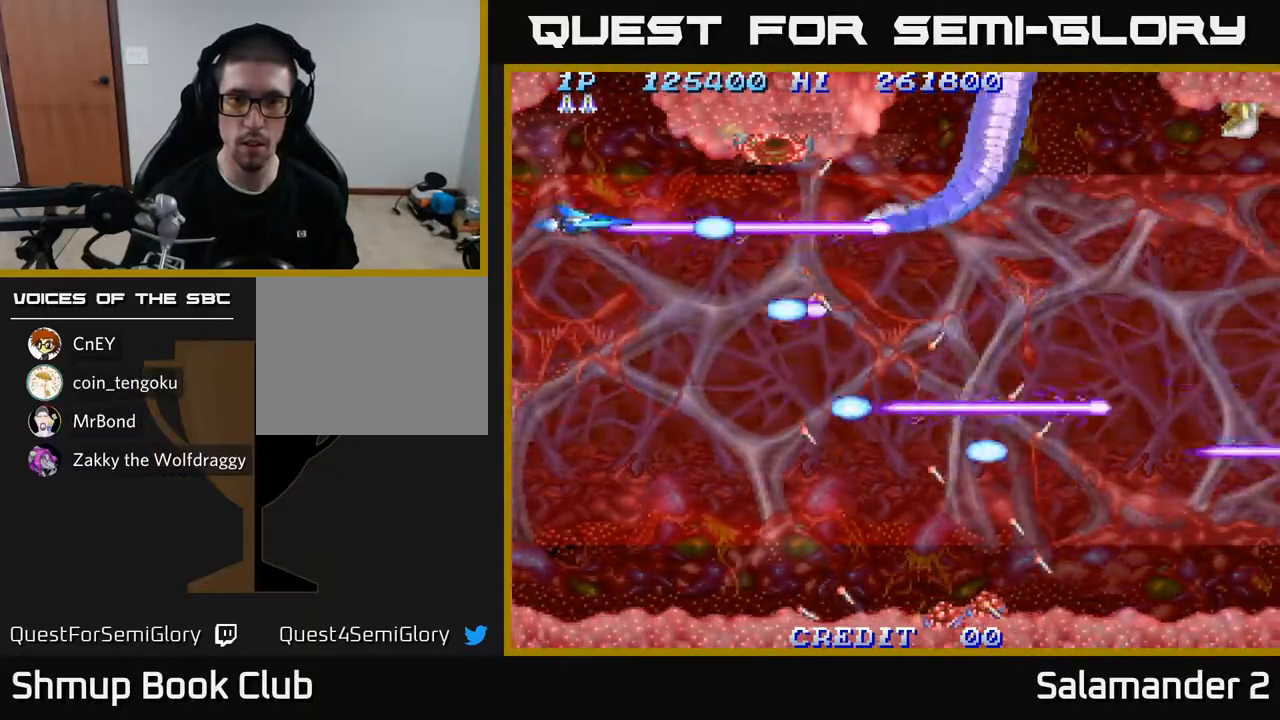
{"buttons": ["A"], "left_stick": "center", "right_stick": "center", "events": [[67, "DPAD_LEFT", "up"], [83, "DPAD_DOWN", "down"], [117, "DPAD_RIGHT", "down"], [367, "DPAD_DOWN", "up"], [400, "DPAD_RIGHT", "up"]]}
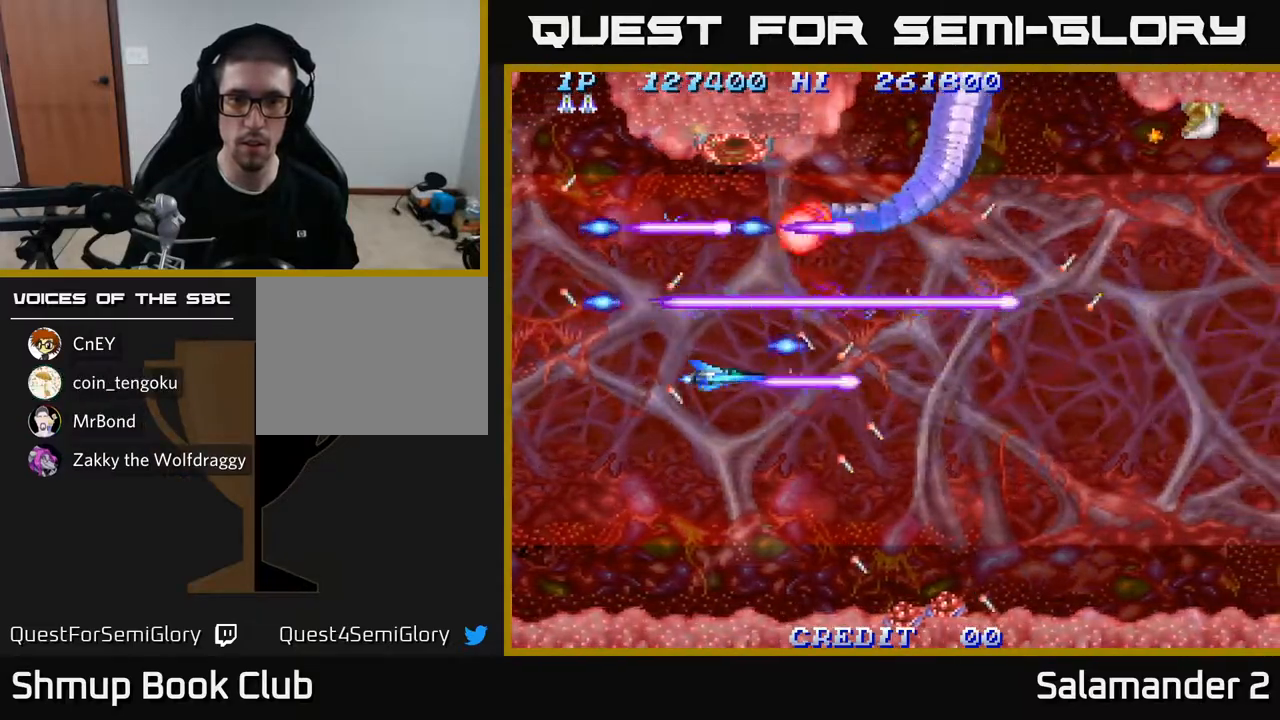
{"buttons": ["A", "DPAD_RIGHT"], "left_stick": "center", "right_stick": "center", "events": [[250, "DPAD_RIGHT", "down"]]}
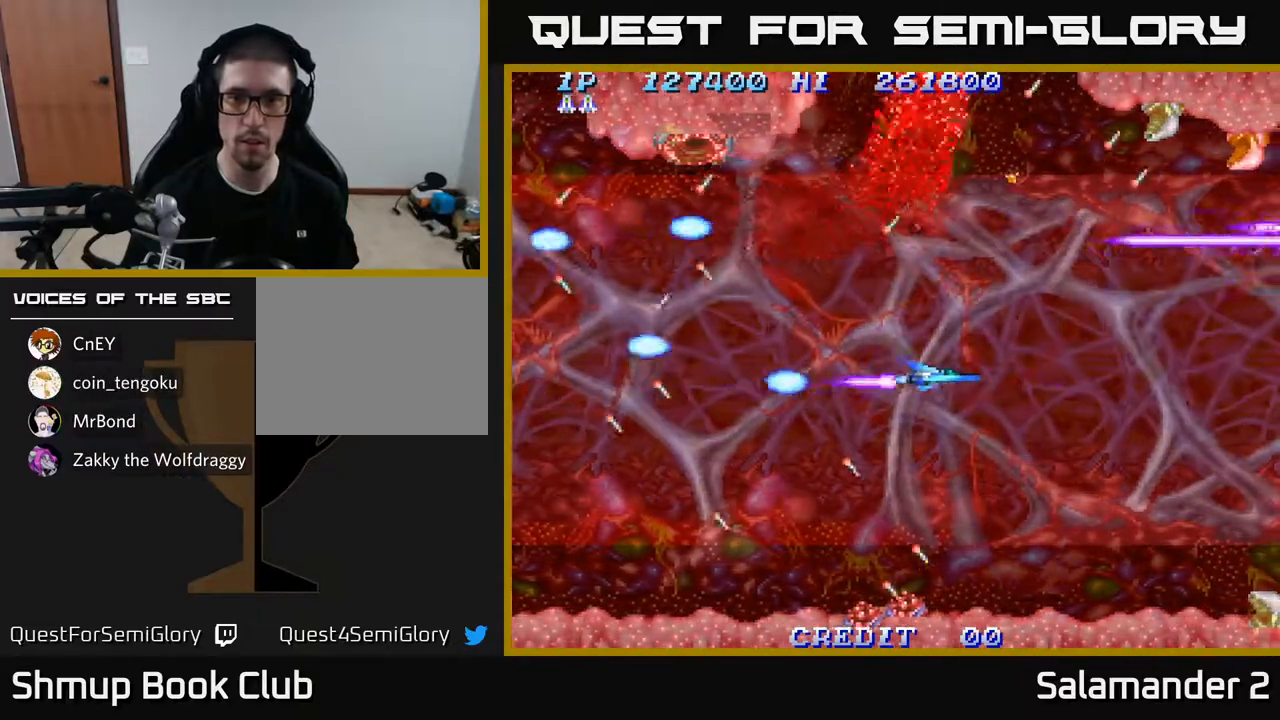
{"buttons": ["A", "DPAD_UP", "DPAD_LEFT"], "left_stick": "center", "right_stick": "center", "events": [[333, "DPAD_DOWN", "down"], [333, "DPAD_RIGHT", "up"], [367, "DPAD_LEFT", "down"], [450, "DPAD_DOWN", "up"], [500, "DPAD_UP", "down"]]}